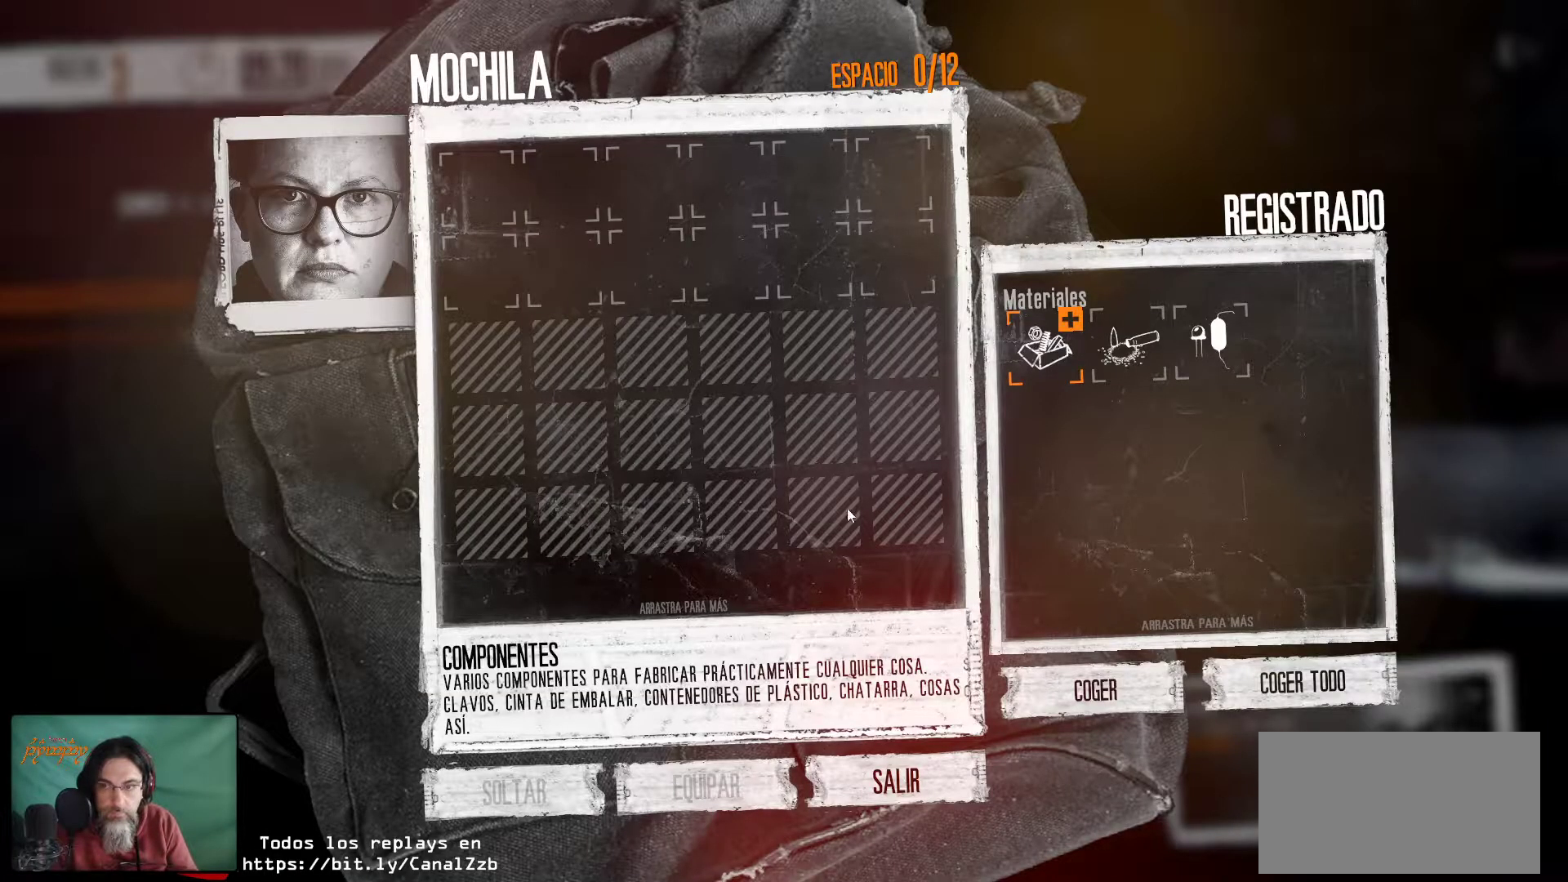
Gameplay with keyboard and mouse; each line is a JSON object with the keys and mouse buttons held at the frame after it. "events" lists presses ("down") and releases ("up") of "1", "2", "3", "4", "5", "a", "alt", "c", "caps_lock", "ctrl", "d", "e", "f", "g", "q", "r", "s", "shift", "space", "t", "tab", "v", "w", "x", "z", "mouse_left", "mouse_wheel" and "mouse_right" between this image and that frame as [ms after this image, input, new state], when the widget could be followed in between. "mouse_left", "mouse_wheel", "mouse_right" = the "left", "wheel", "right" buttons of the "mouse" list. No other keys are recorded. "wheel" means that the mouse wheel is clicked or scrolled. "mouse_move" is the direction in which the mouse moves at that frame (one of eight, or "still"), when it could be read.
{"keys": [], "mouse": [], "mouse_move": "up-left", "events": []}
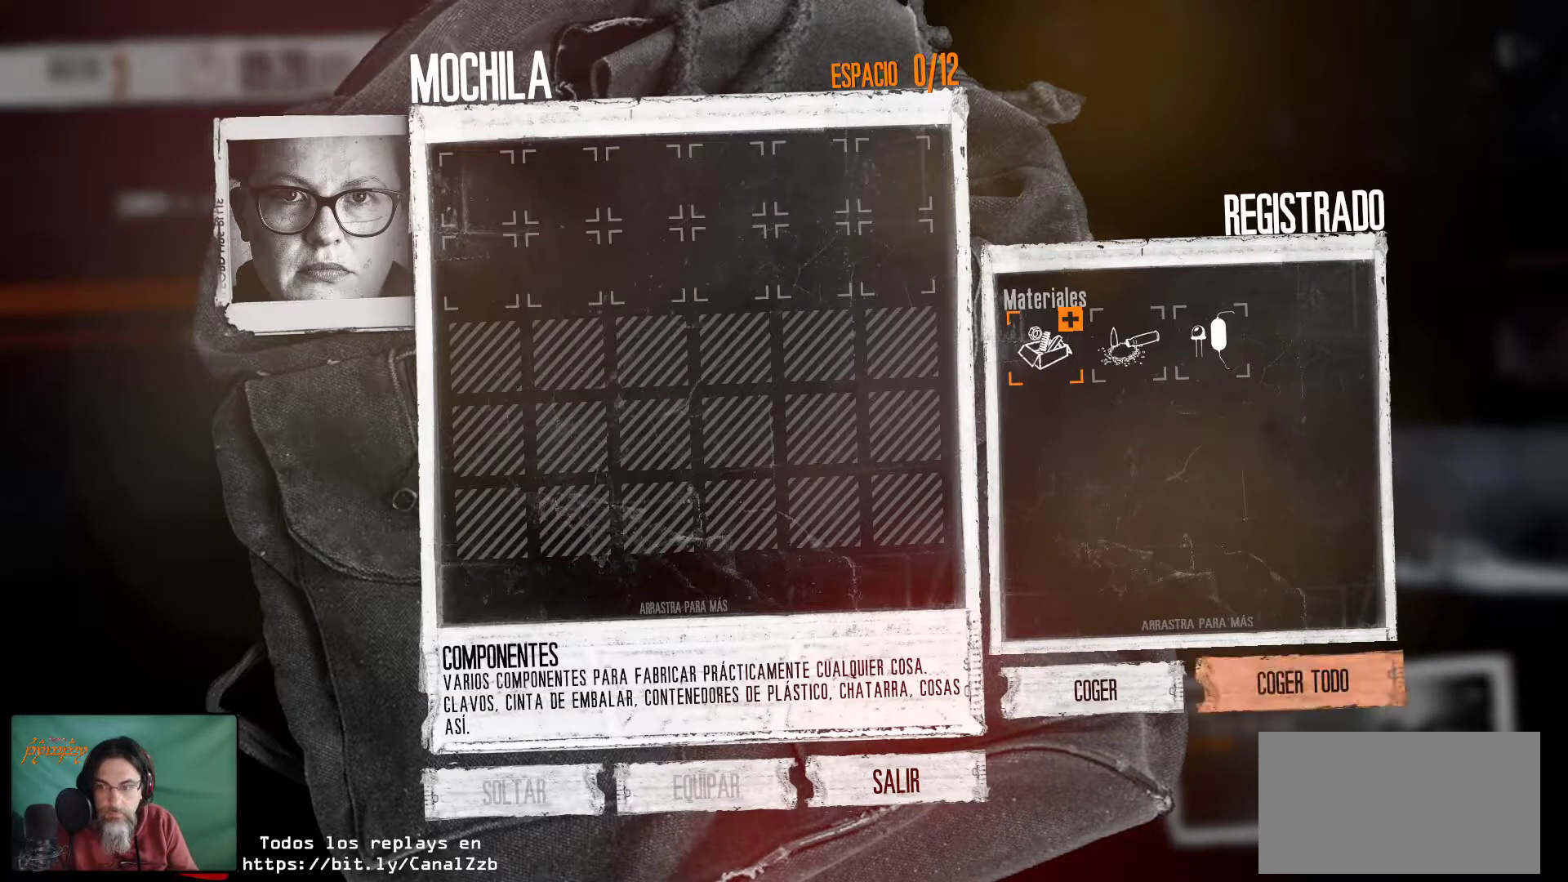
{"keys": [], "mouse": [], "mouse_move": "left", "events": [[266, "mouse_left", "down"], [366, "mouse_left", "up"]]}
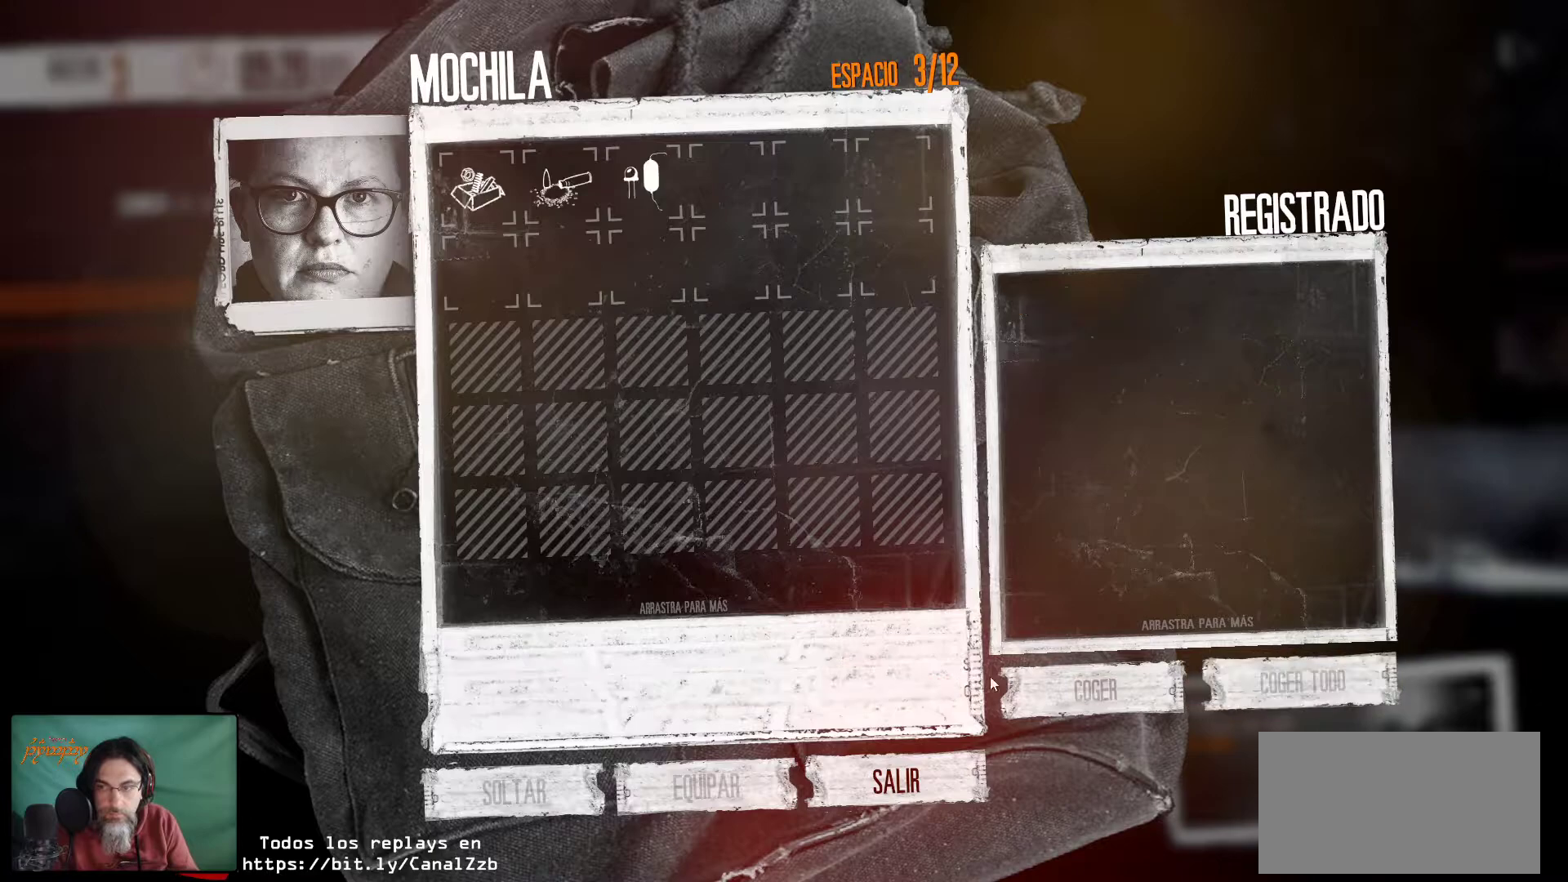
{"keys": [], "mouse": ["left"], "mouse_move": "still", "events": [[433, "mouse_left", "down"]]}
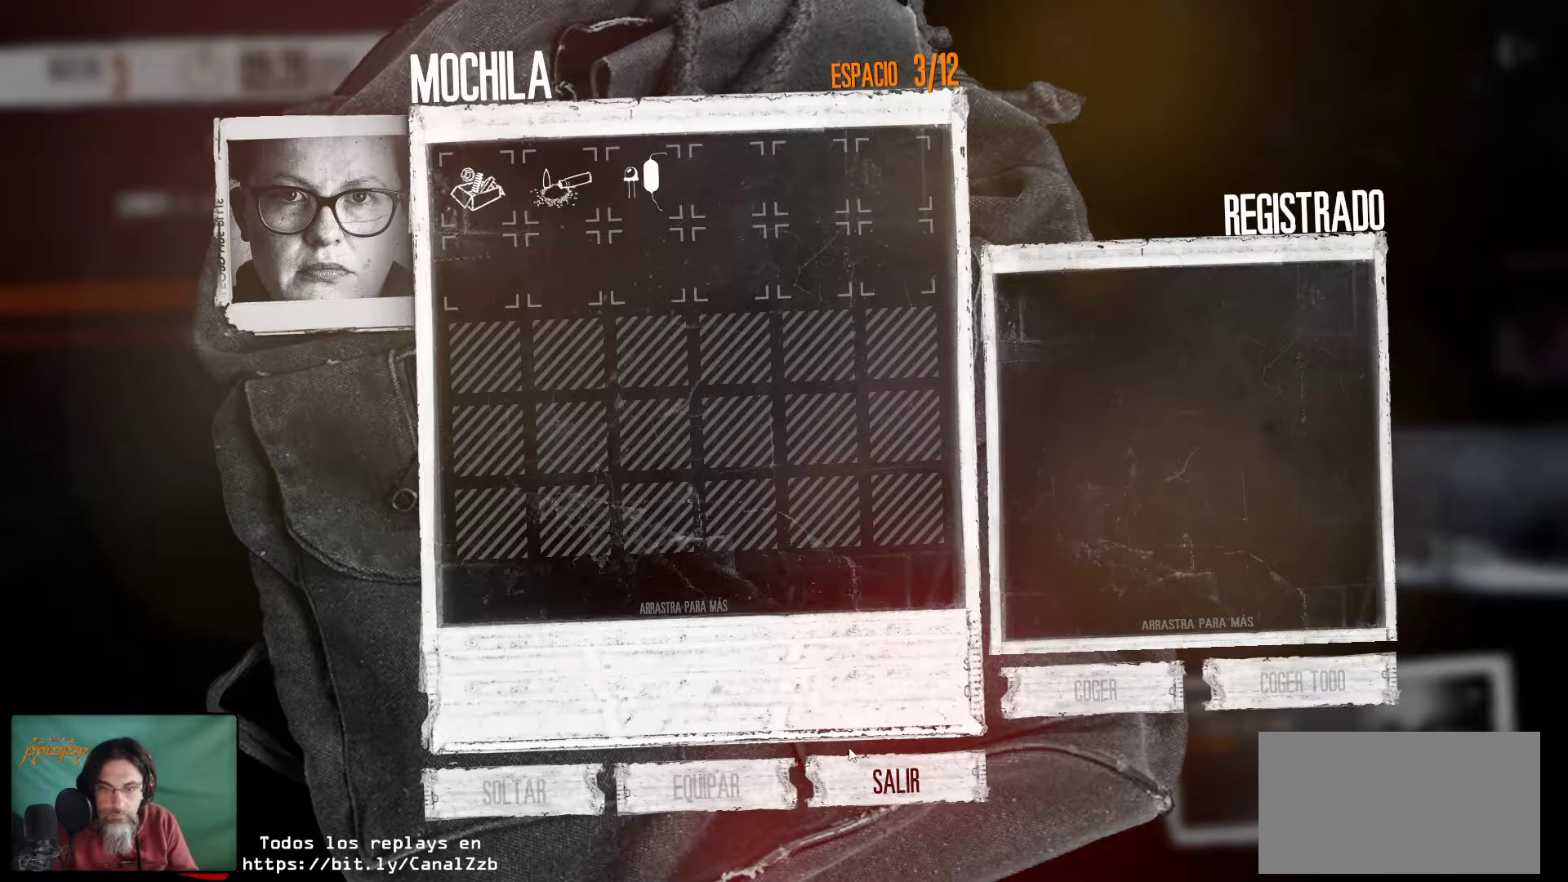
{"keys": [], "mouse": [], "mouse_move": "up", "events": [[16, "mouse_left", "up"], [250, "mouse_left", "down"], [350, "mouse_left", "up"]]}
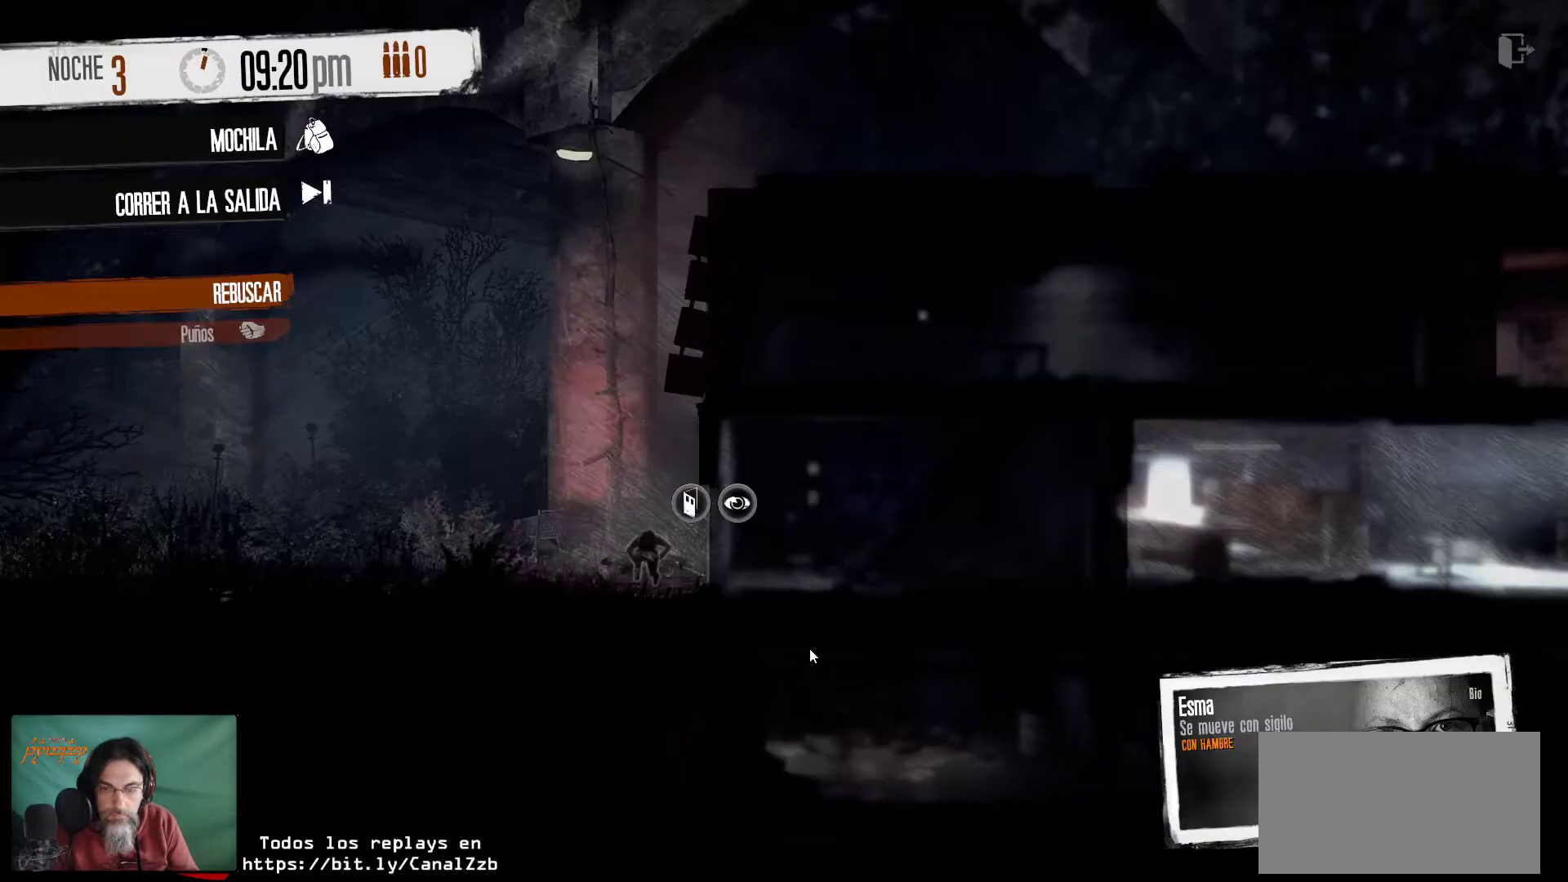
{"keys": [], "mouse": [], "mouse_move": "still", "events": []}
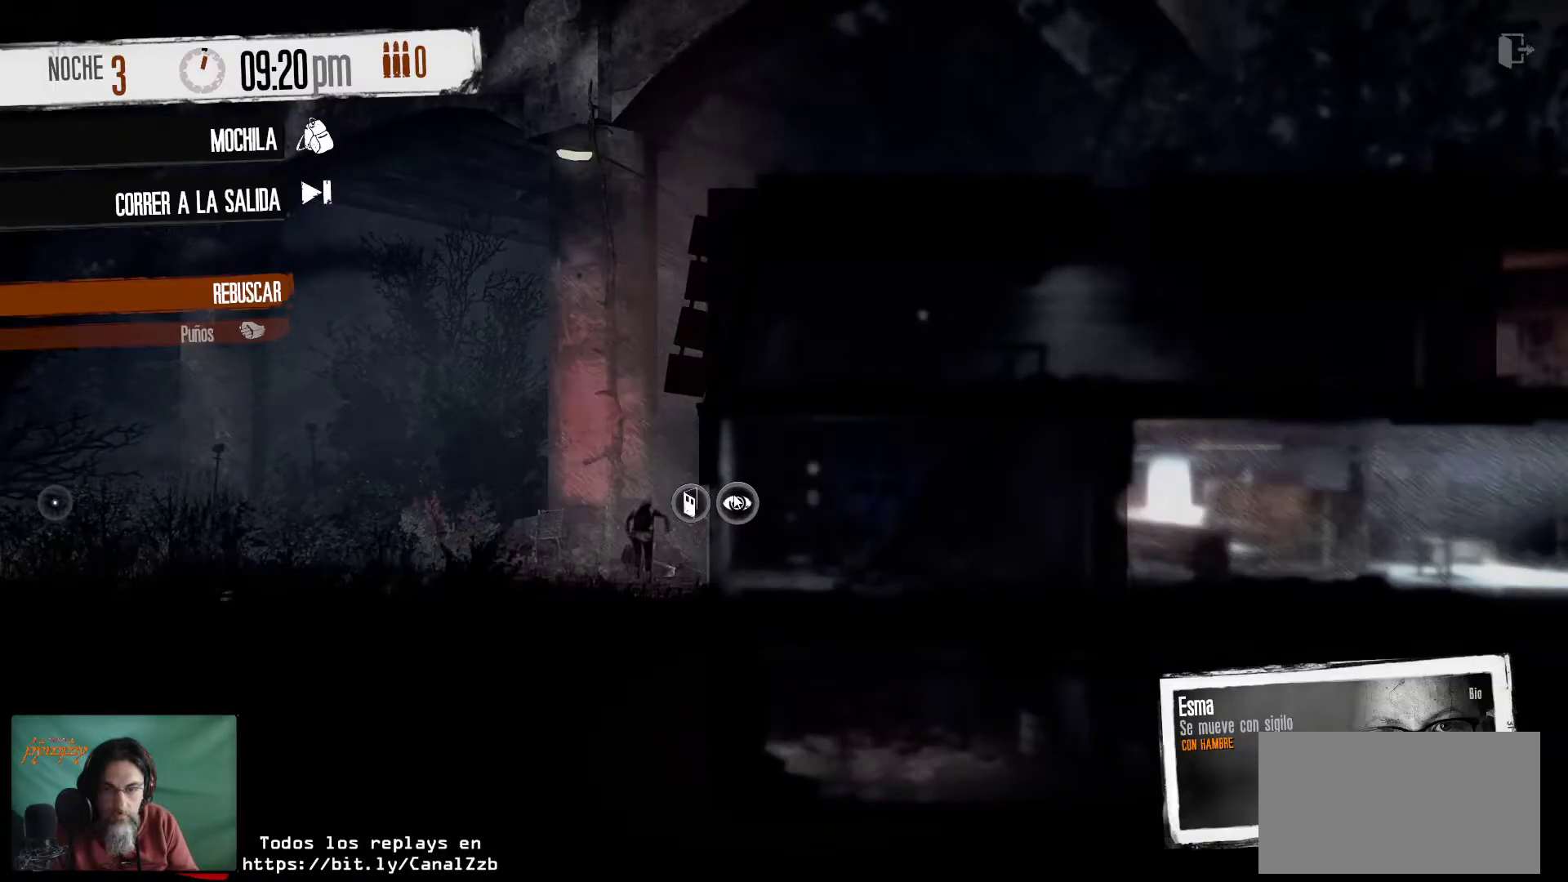
{"keys": [], "mouse": [], "mouse_move": "still", "events": [[50, "mouse_left", "down"], [150, "mouse_left", "up"]]}
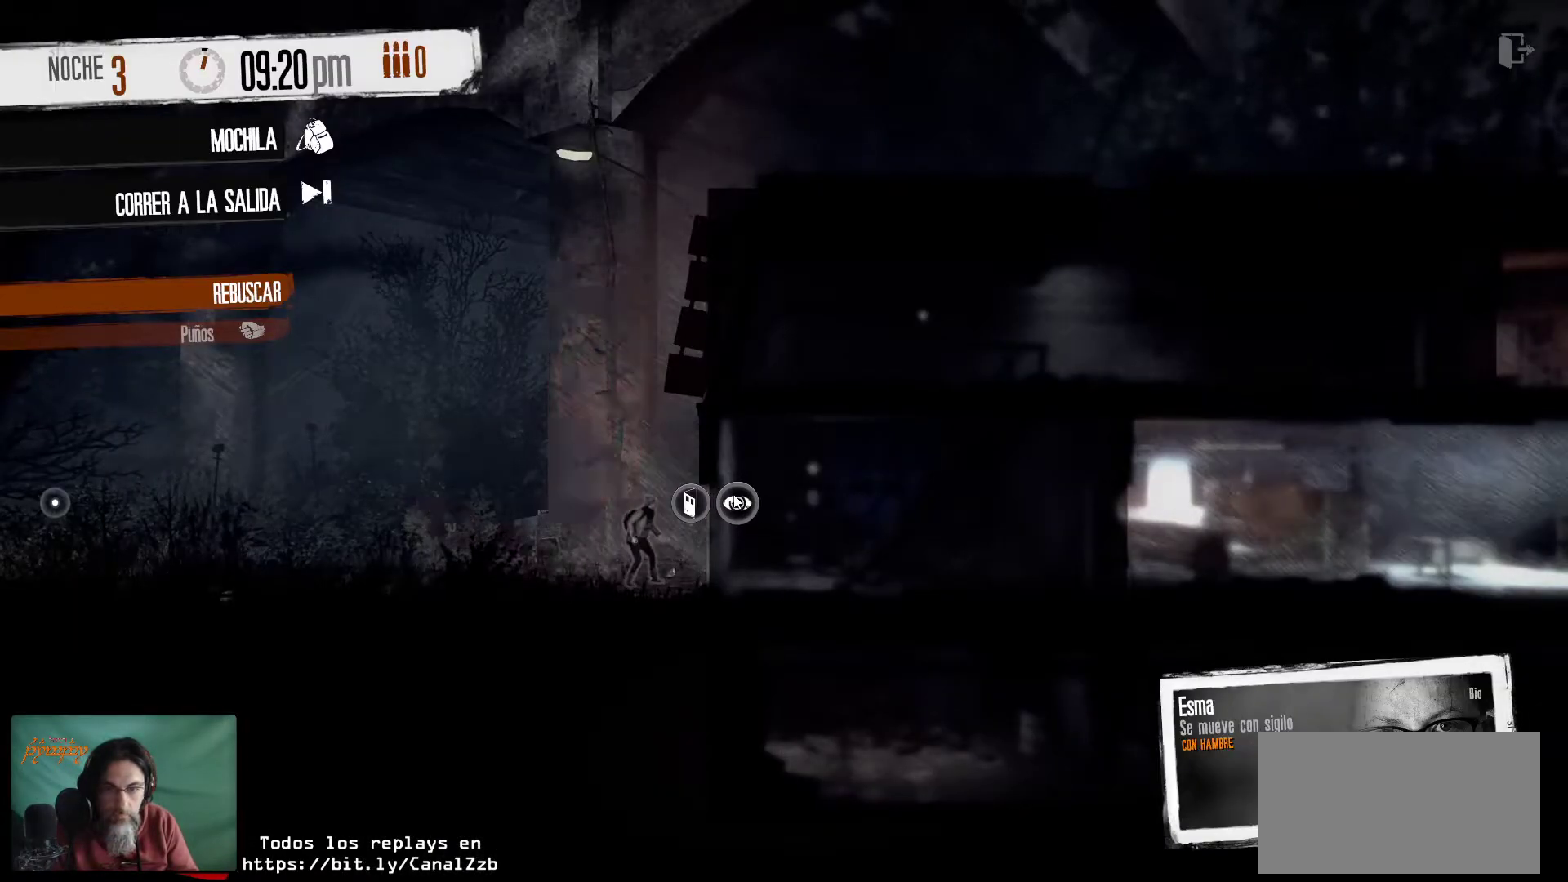
{"keys": [], "mouse": [], "mouse_move": "still", "events": []}
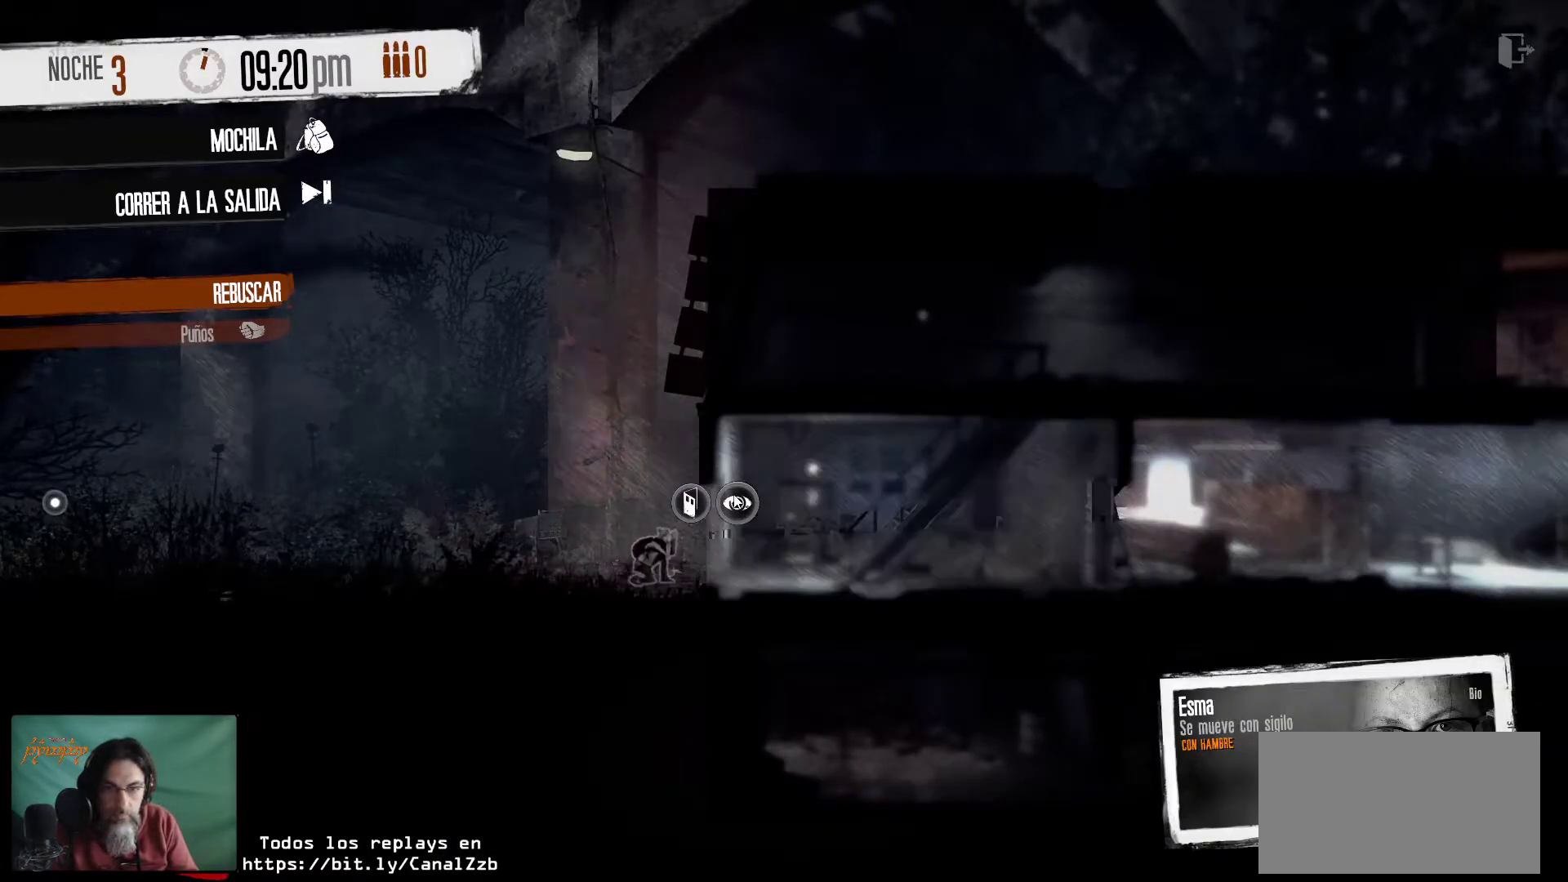
{"keys": [], "mouse": [], "mouse_move": "still", "events": []}
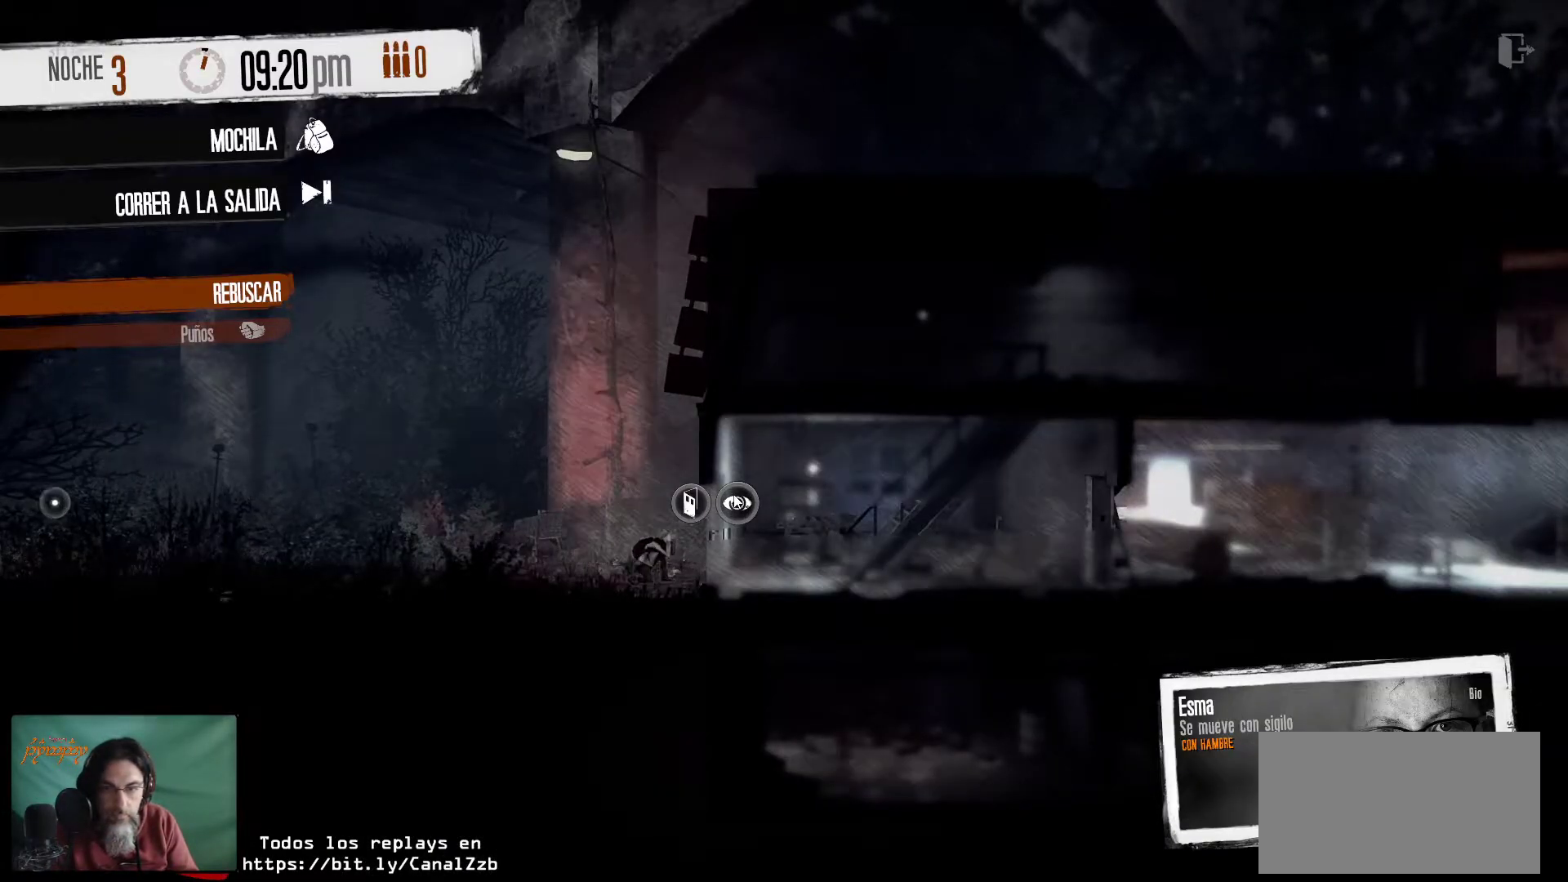
{"keys": [], "mouse": [], "mouse_move": "still", "events": []}
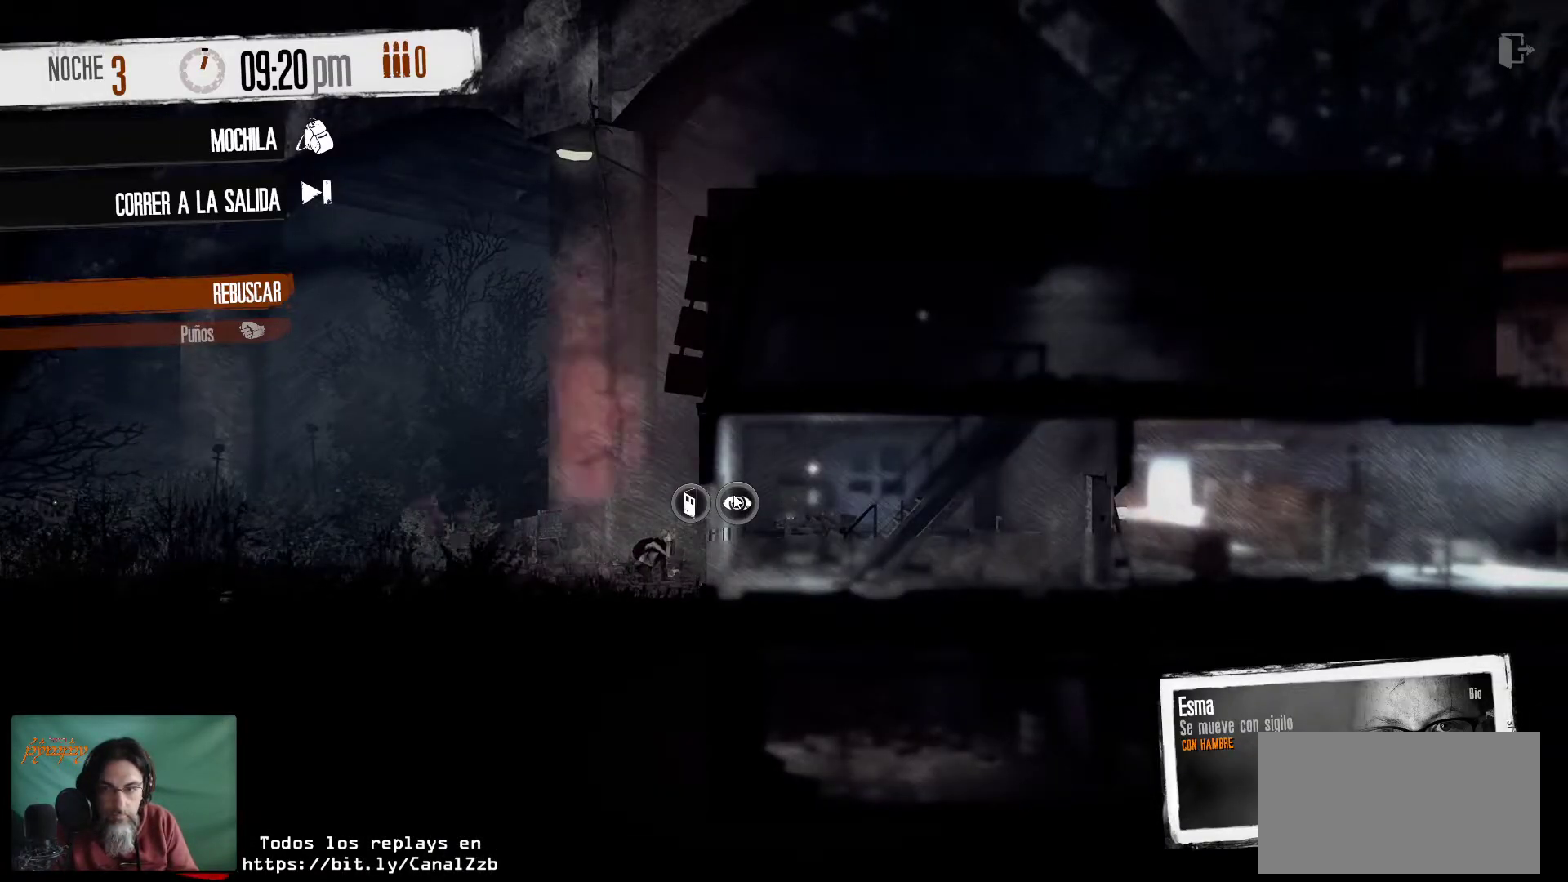
{"keys": [], "mouse": [], "mouse_move": "still", "events": []}
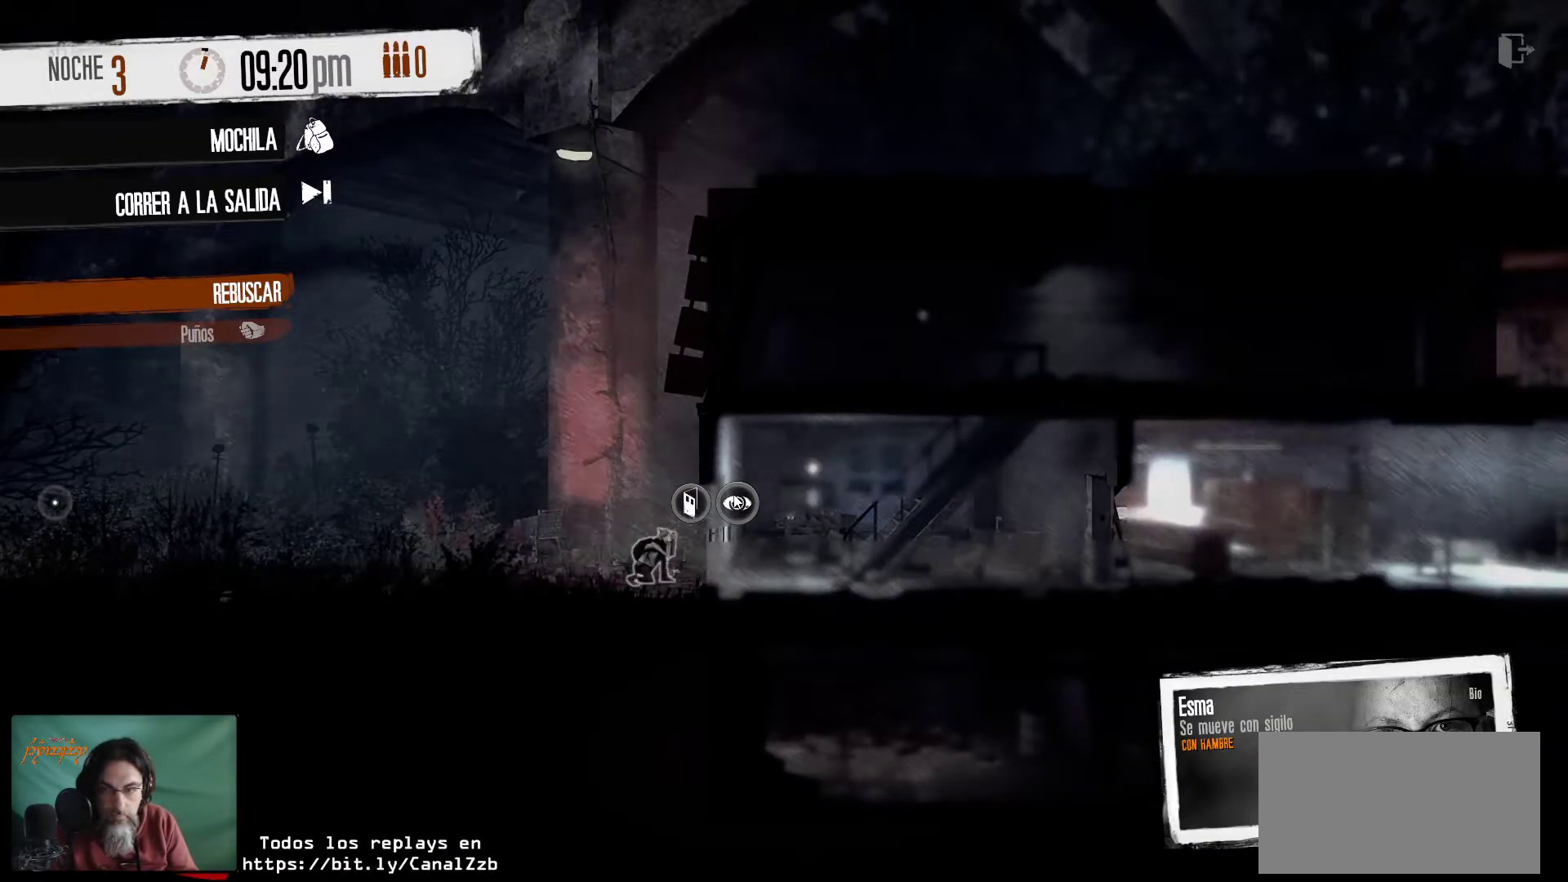
{"keys": [], "mouse": [], "mouse_move": "still", "events": []}
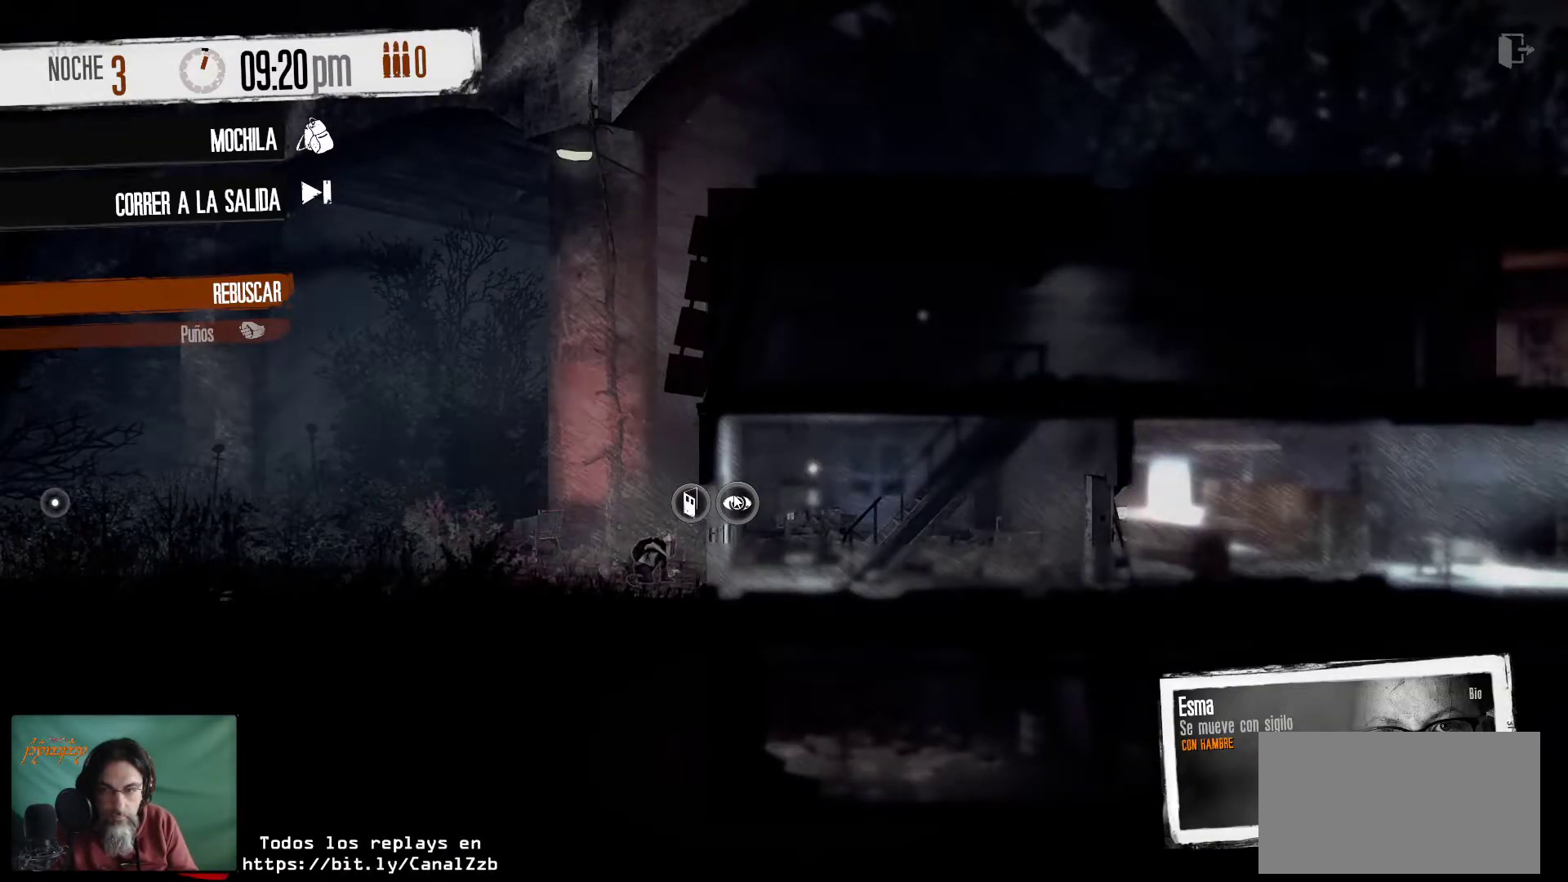
{"keys": [], "mouse": [], "mouse_move": "still", "events": []}
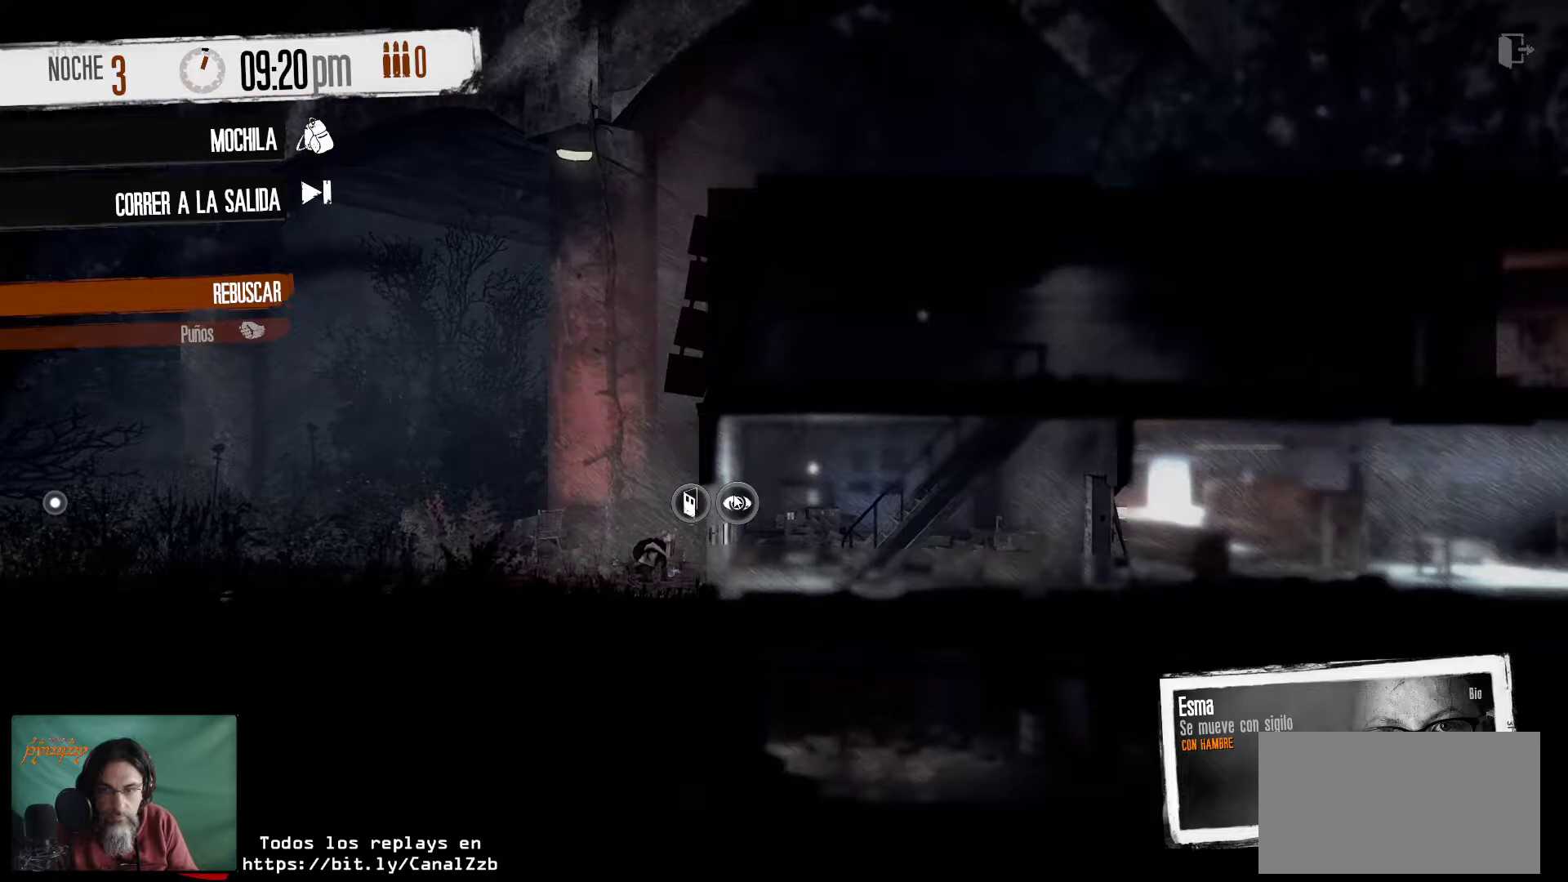
{"keys": [], "mouse": [], "mouse_move": "still", "events": []}
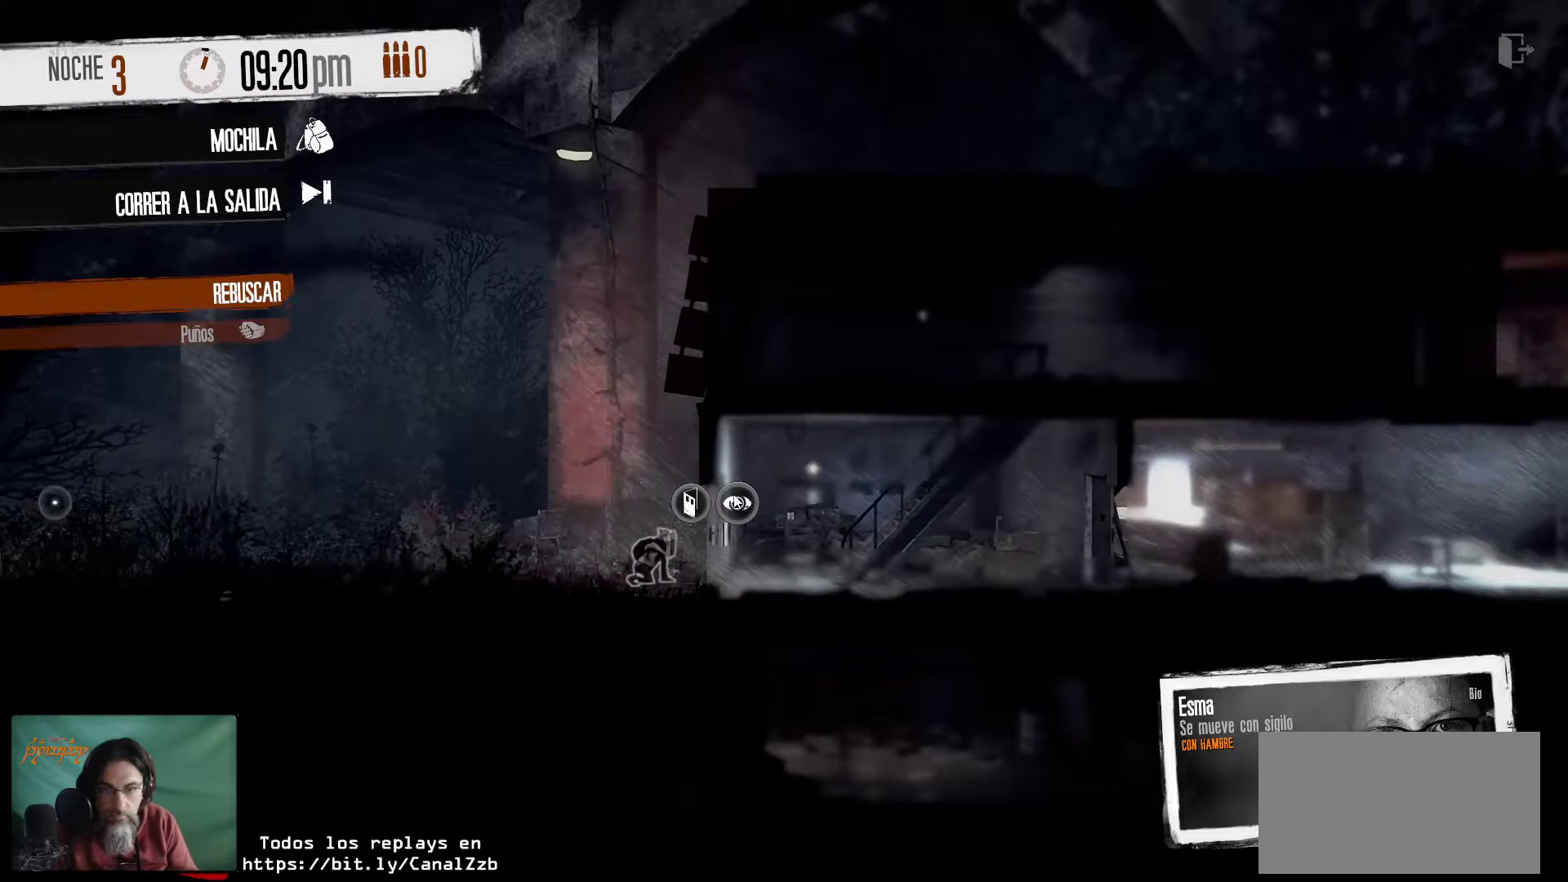
{"keys": [], "mouse": [], "mouse_move": "still", "events": [[366, "mouse_left", "down"], [450, "mouse_left", "up"]]}
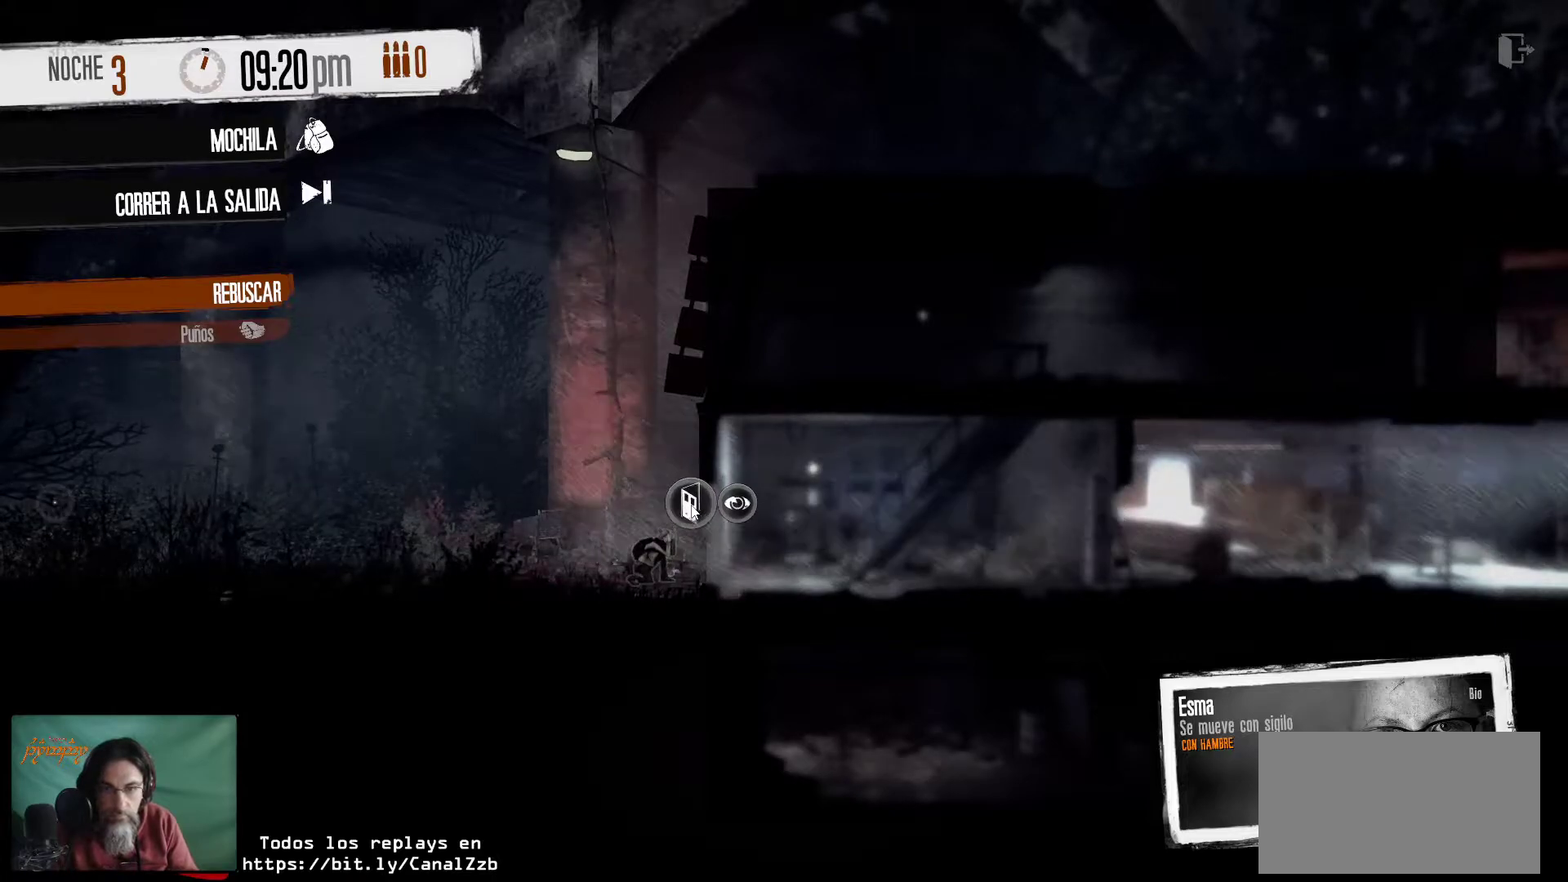
{"keys": [], "mouse": [], "mouse_move": "still", "events": []}
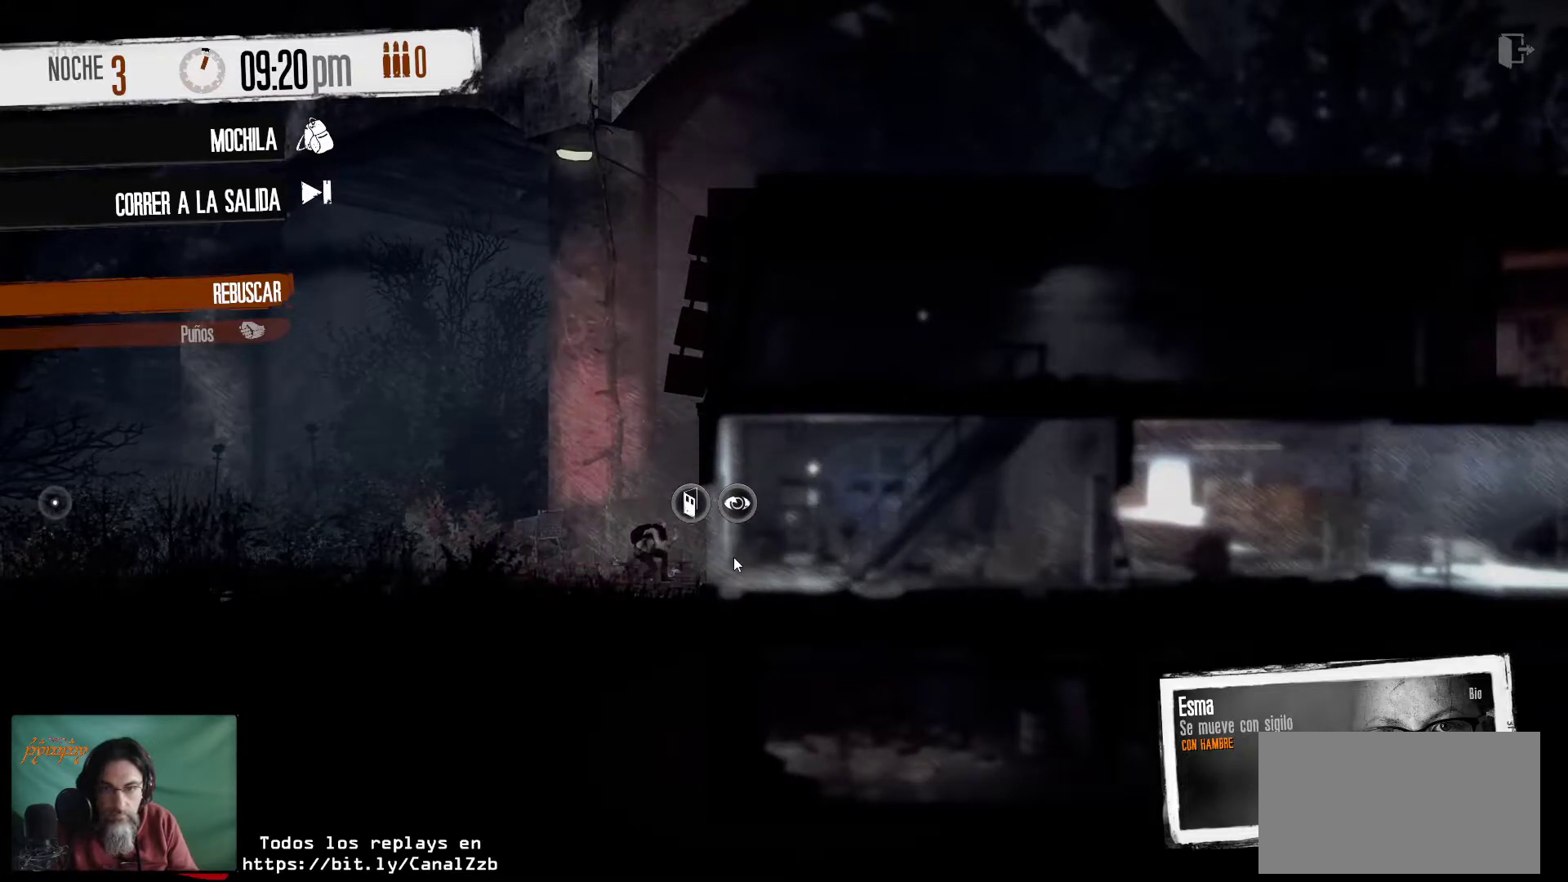
{"keys": [], "mouse": [], "mouse_move": "still", "events": []}
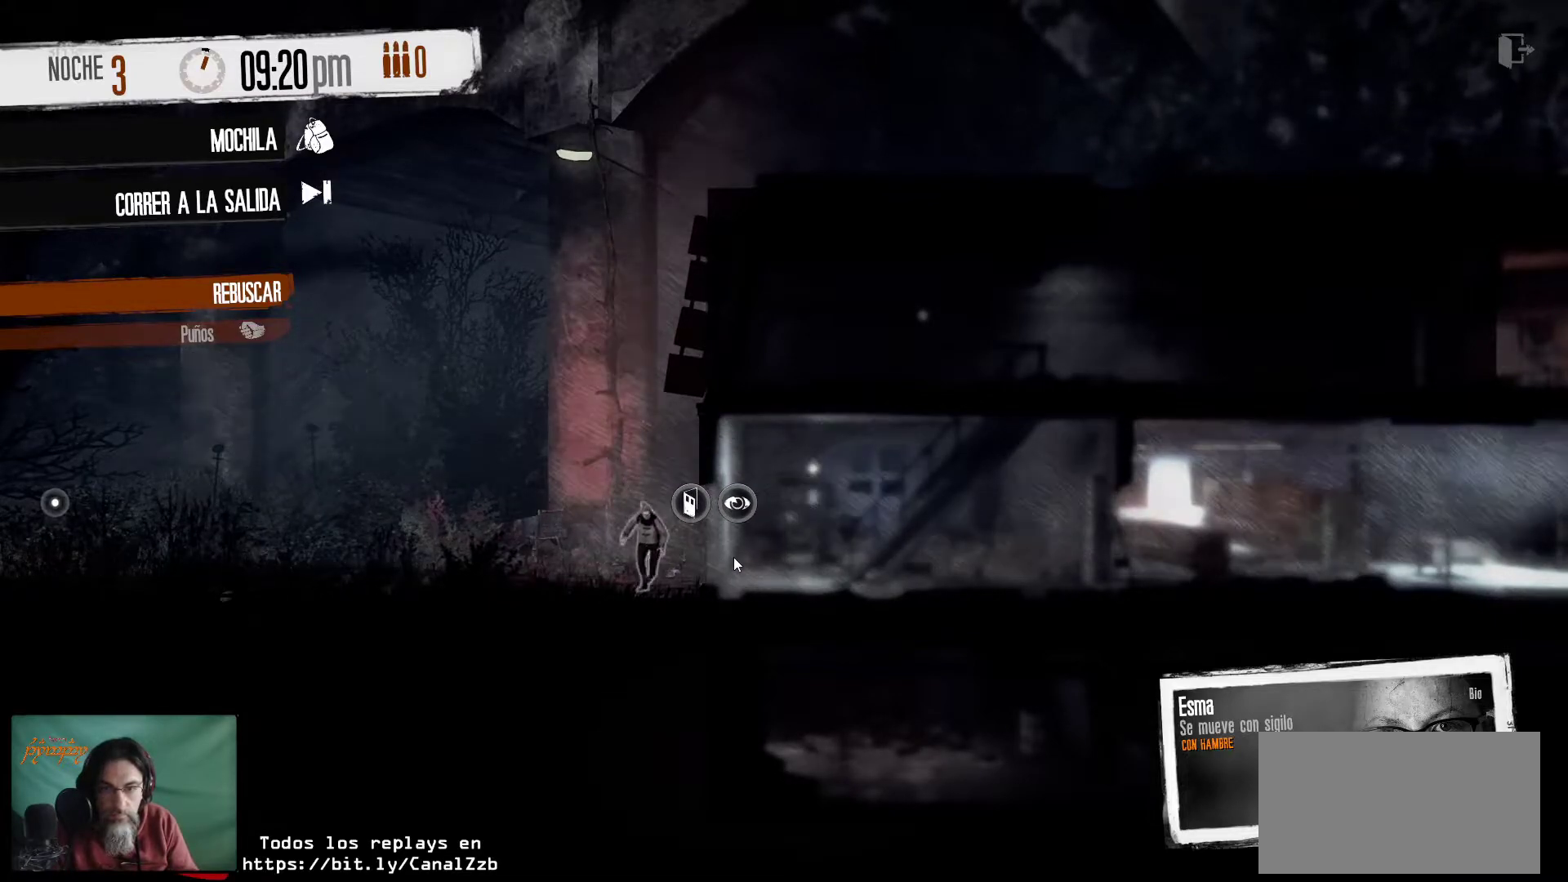
{"keys": [], "mouse": [], "mouse_move": "still", "events": []}
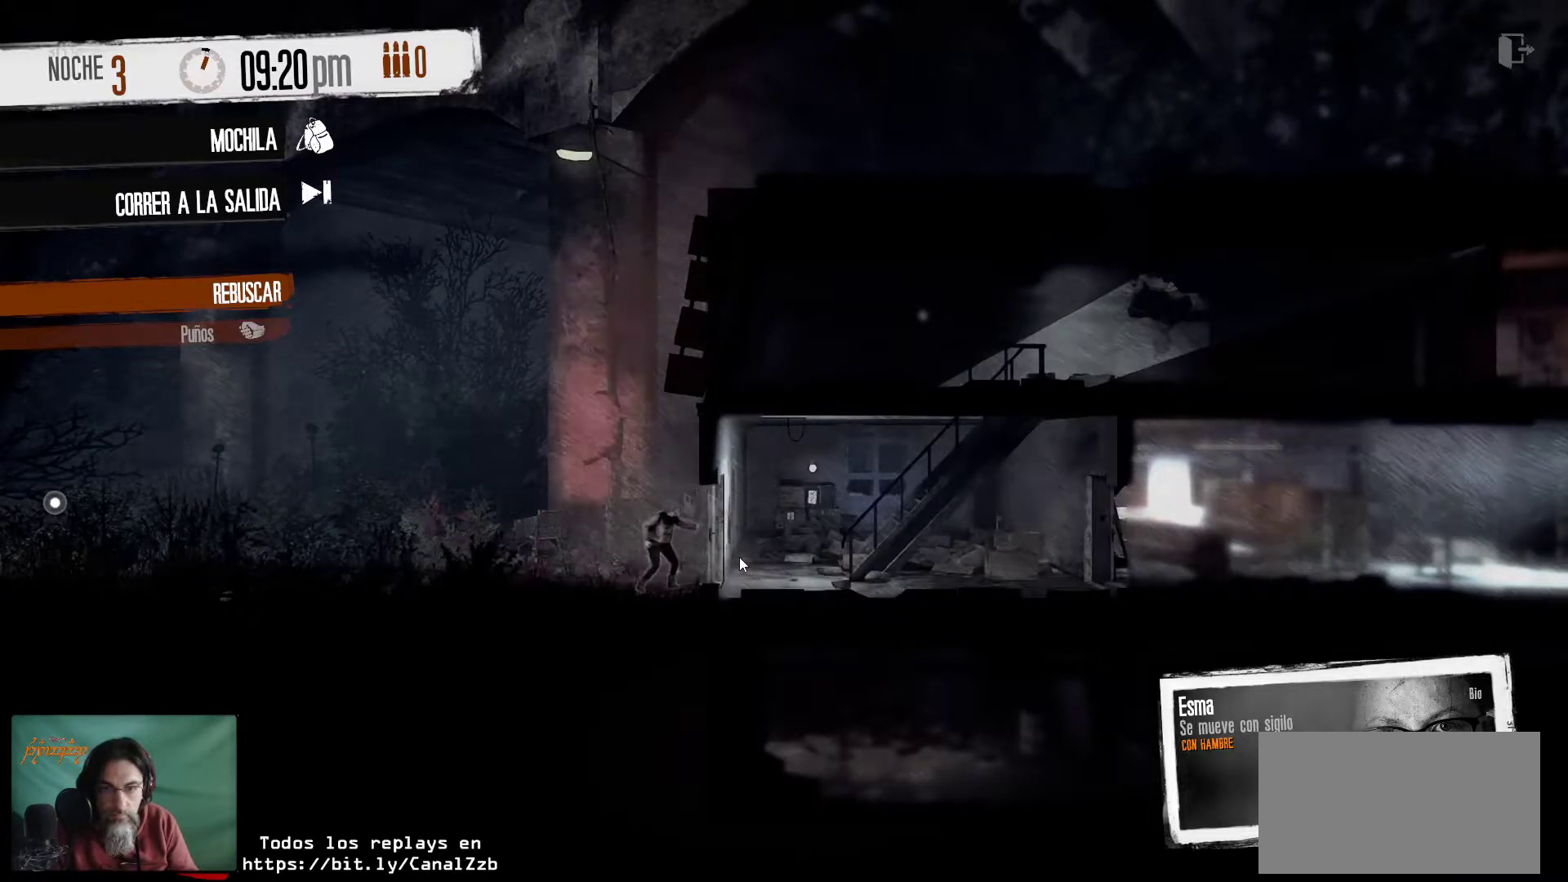
{"keys": [], "mouse": [], "mouse_move": "still", "events": []}
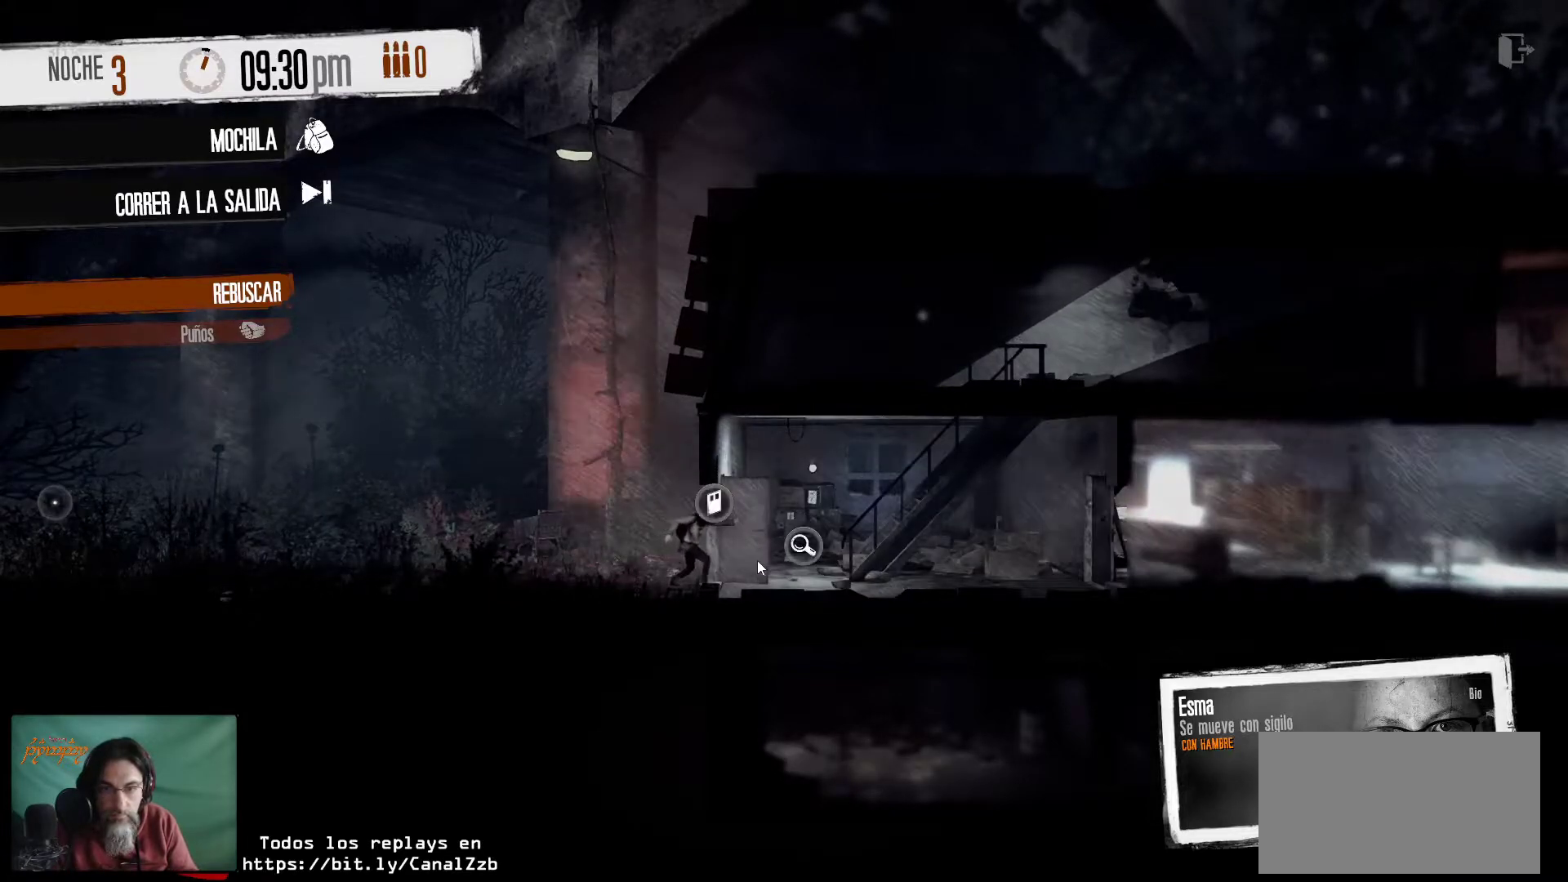
{"keys": [], "mouse": ["left"], "mouse_move": "still", "events": [[400, "mouse_left", "down"]]}
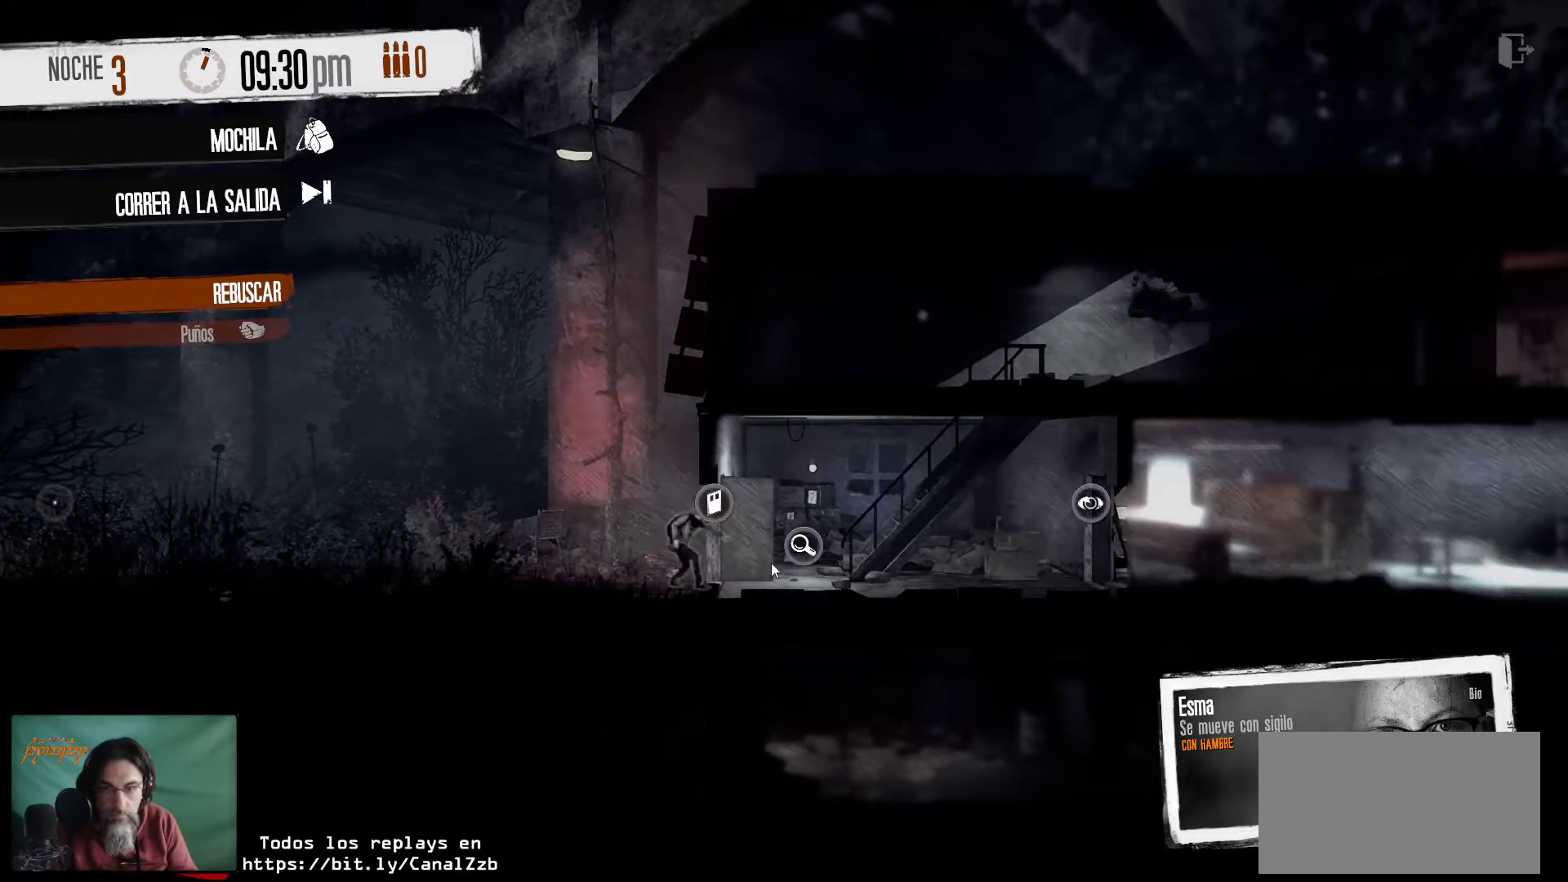
{"keys": [], "mouse": [], "mouse_move": "still", "events": [[33, "mouse_left", "up"], [366, "mouse_left", "down"], [450, "mouse_left", "up"]]}